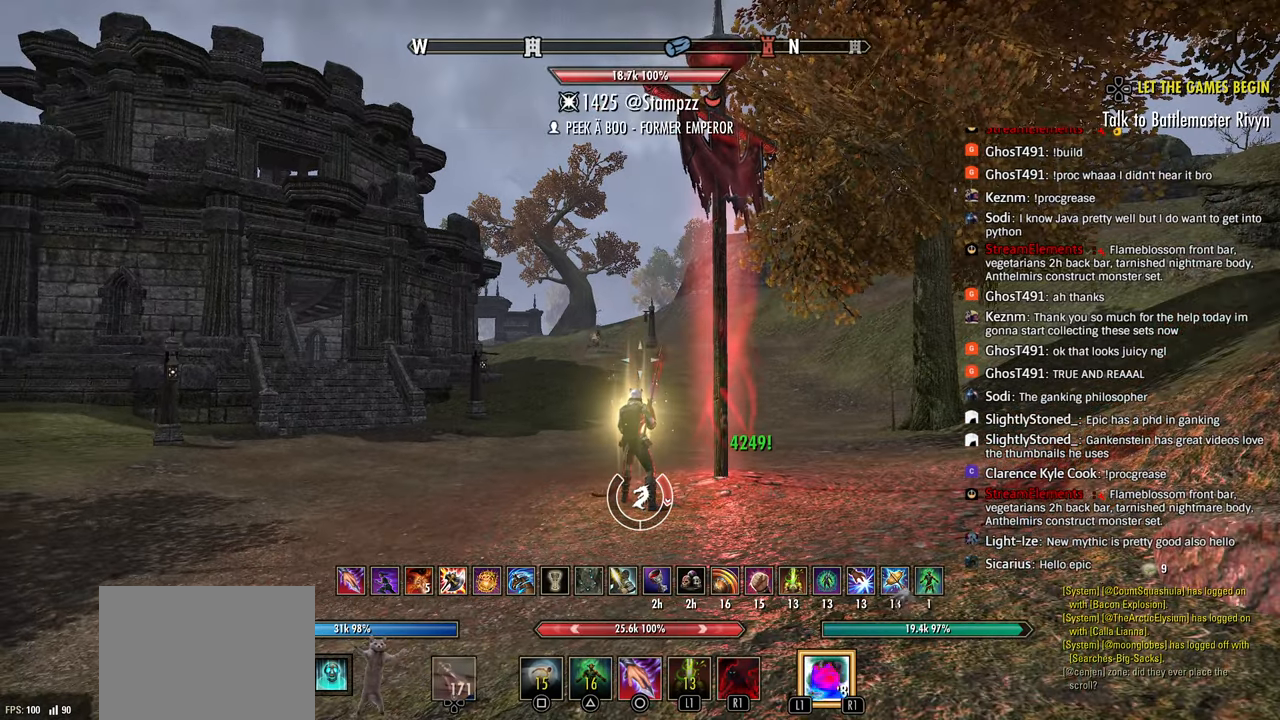
Gameplay with a controller (PlayStation layout); each line is a JSON object with the inputs held at the frame after it. "events" lists button and stick changes between this image and that frame as [ms after this image, input, new state], when the widget could be followed in between.
{"buttons": [], "left_stick": "center", "right_stick": "center", "events": [[17, "R3", "down"], [117, "R3", "up"], [200, "R3", "down"], [350, "R3", "up"]]}
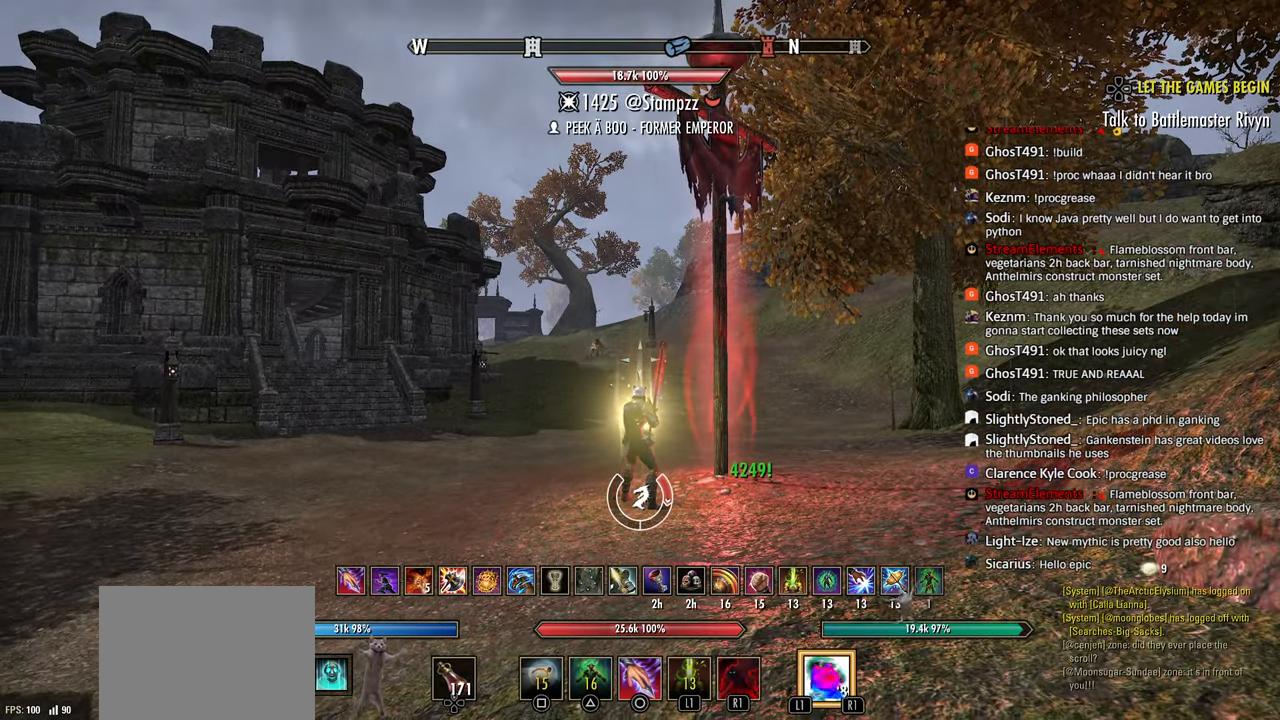
{"buttons": ["R3"], "left_stick": "center", "right_stick": "center", "events": [[400, "R3", "down"]]}
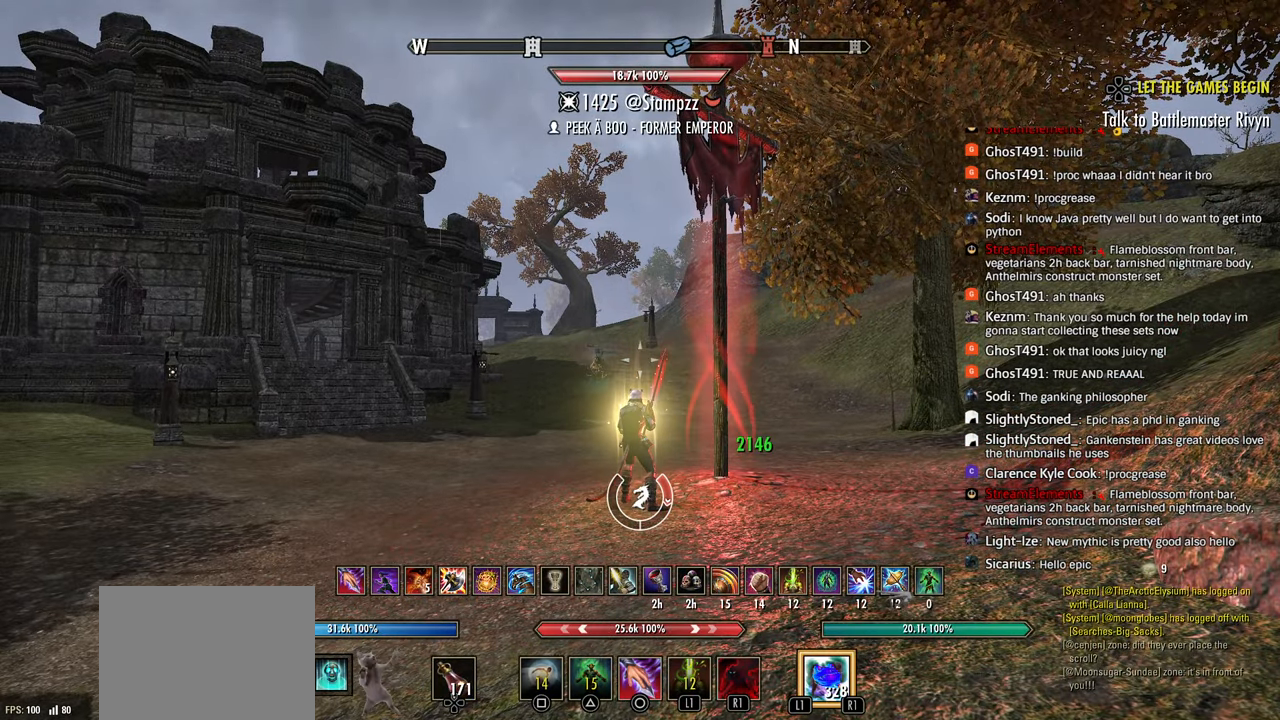
{"buttons": [], "left_stick": "center", "right_stick": "center", "events": [[50, "R3", "up"], [250, "R3", "down"], [400, "R3", "up"]]}
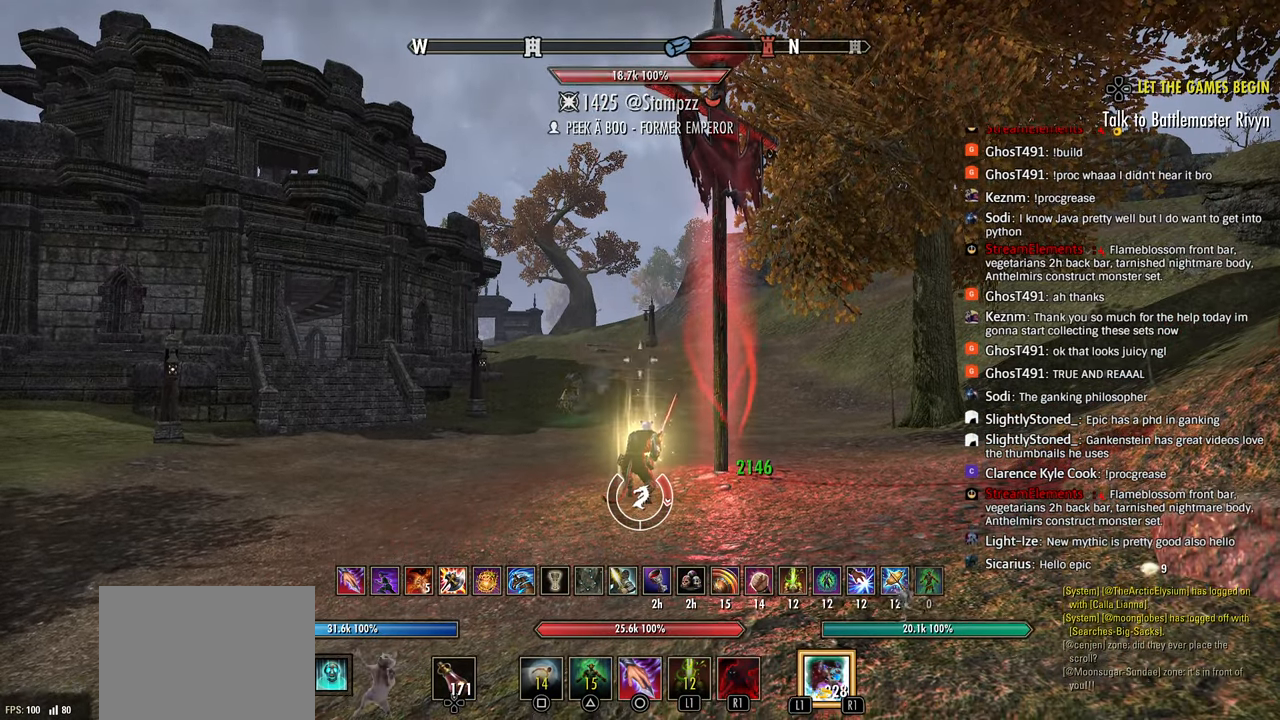
{"buttons": ["R3"], "left_stick": "center", "right_stick": "center", "events": [[483, "R3", "down"]]}
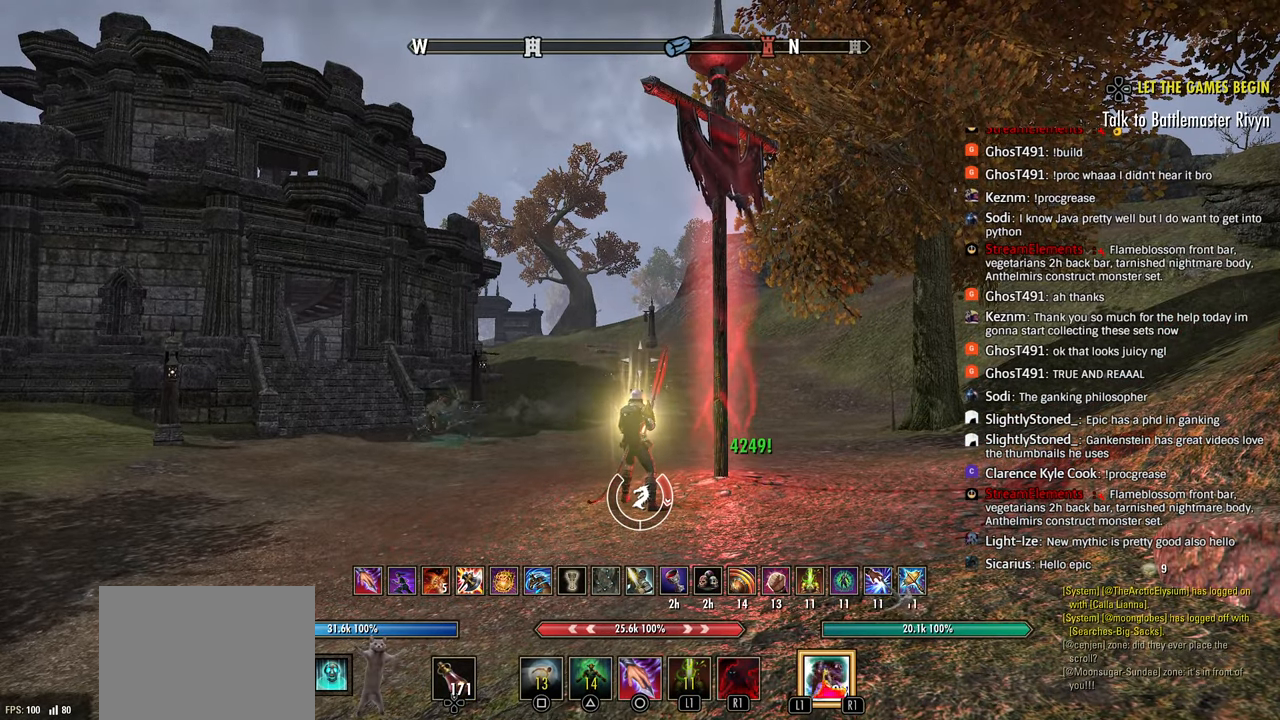
{"buttons": [], "left_stick": "center", "right_stick": "right", "events": [[117, "R3", "up"], [217, "R3", "down"], [350, "R3", "up"], [400, "right_stick", "right"]]}
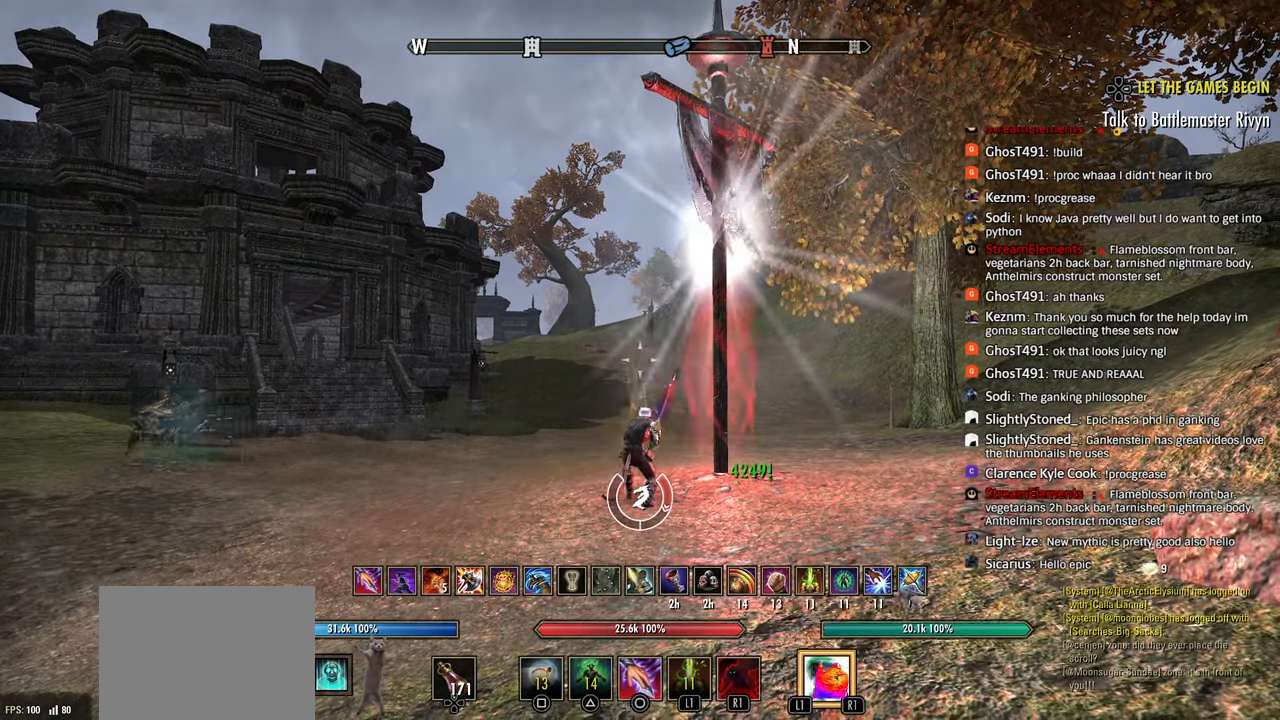
{"buttons": ["R3"], "left_stick": "center", "right_stick": "center", "events": [[33, "right_stick", "center"], [233, "right_stick", "left"], [483, "R3", "down"], [483, "right_stick", "center"]]}
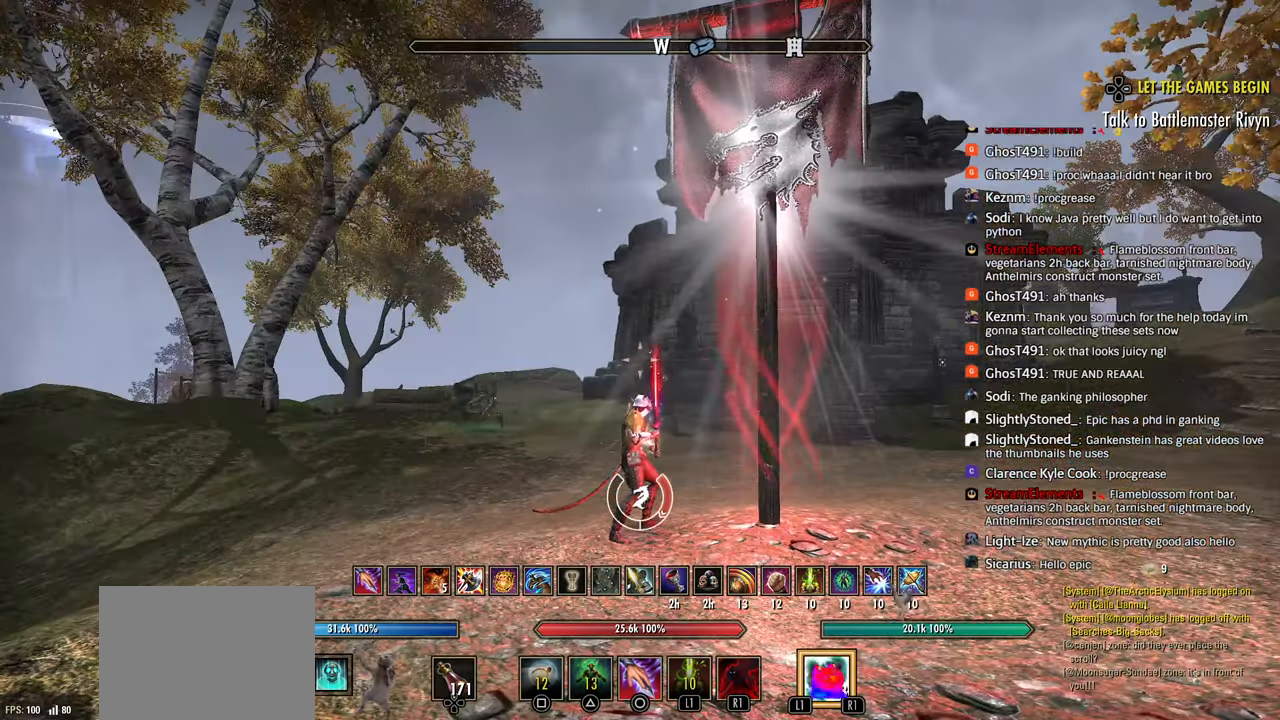
{"buttons": [], "left_stick": "center", "right_stick": "center", "events": [[117, "R3", "up"], [233, "R3", "down"], [400, "R3", "up"]]}
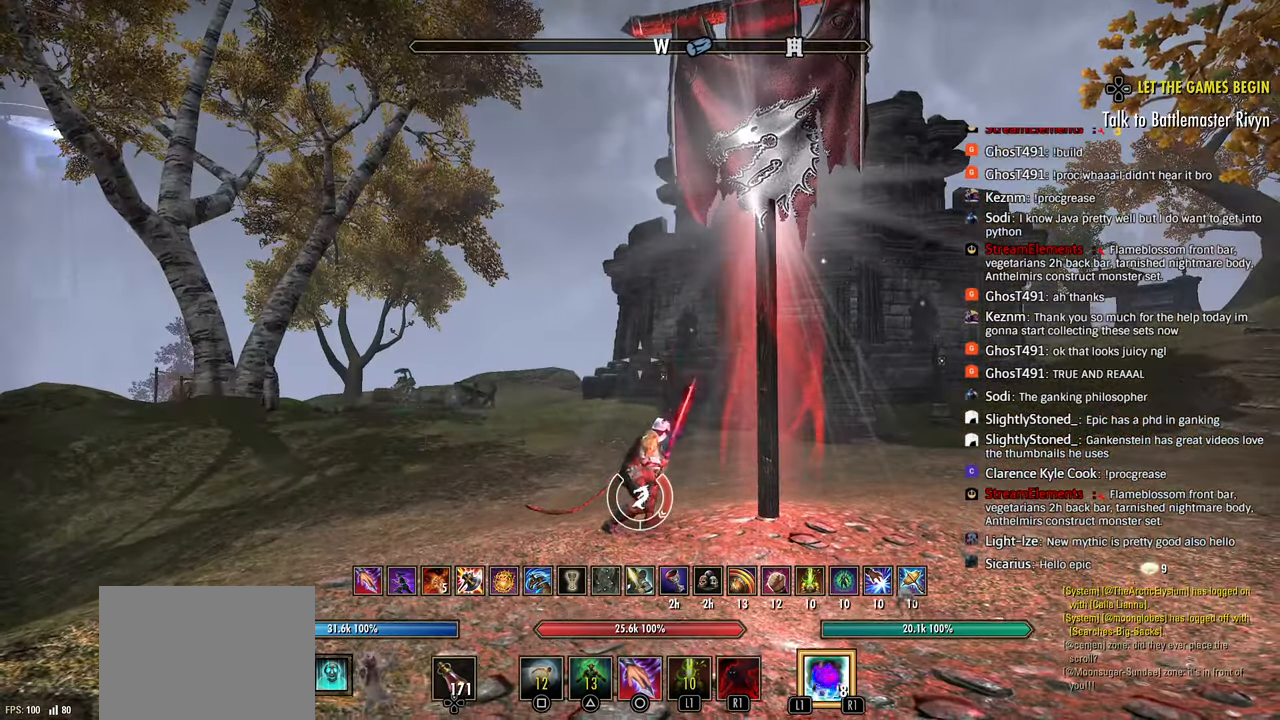
{"buttons": [], "left_stick": "center", "right_stick": "center", "events": [[400, "R3", "down"], [500, "R3", "up"]]}
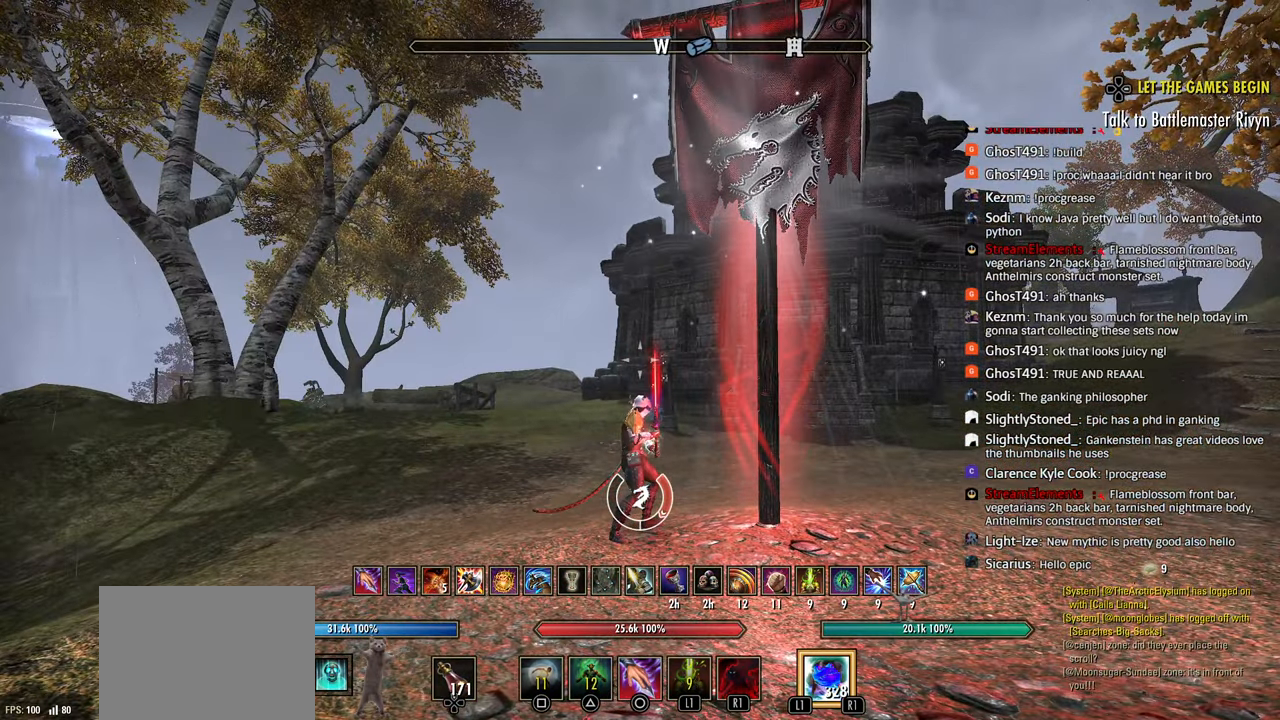
{"buttons": [], "left_stick": "center", "right_stick": "center", "events": [[100, "R3", "down"], [250, "R3", "up"]]}
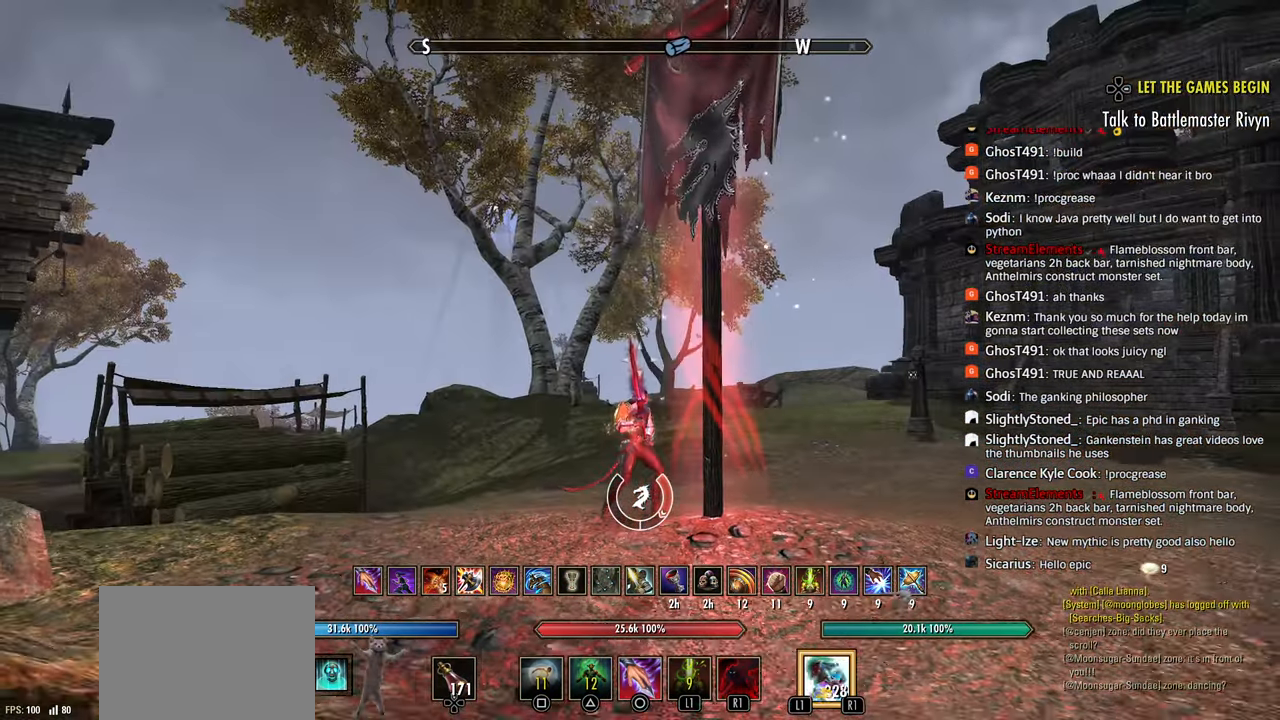
{"buttons": ["L3"], "left_stick": "center", "right_stick": "center", "events": [[467, "L3", "down"]]}
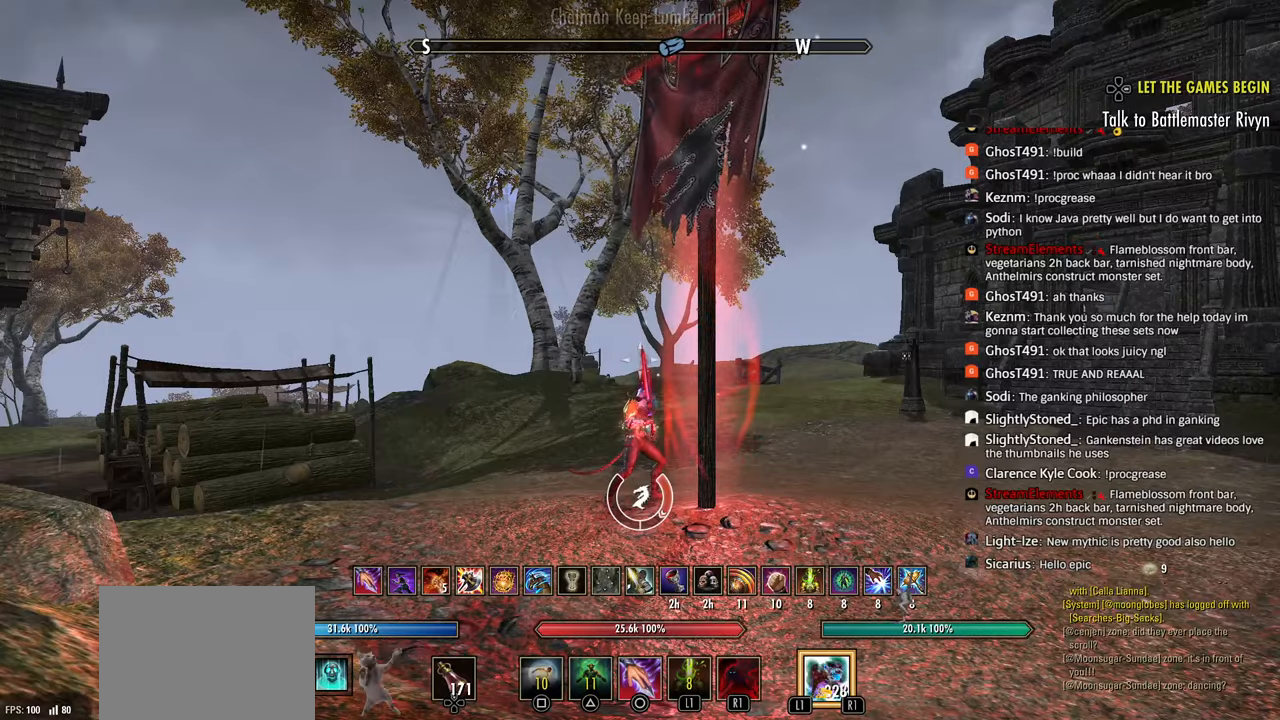
{"buttons": ["R2", "DPAD_DOWN"], "left_stick": "center", "right_stick": "center", "events": [[33, "L3", "up"], [33, "right_stick", "right"], [200, "DPAD_DOWN", "down"], [250, "R2", "down"], [367, "right_stick", "center"]]}
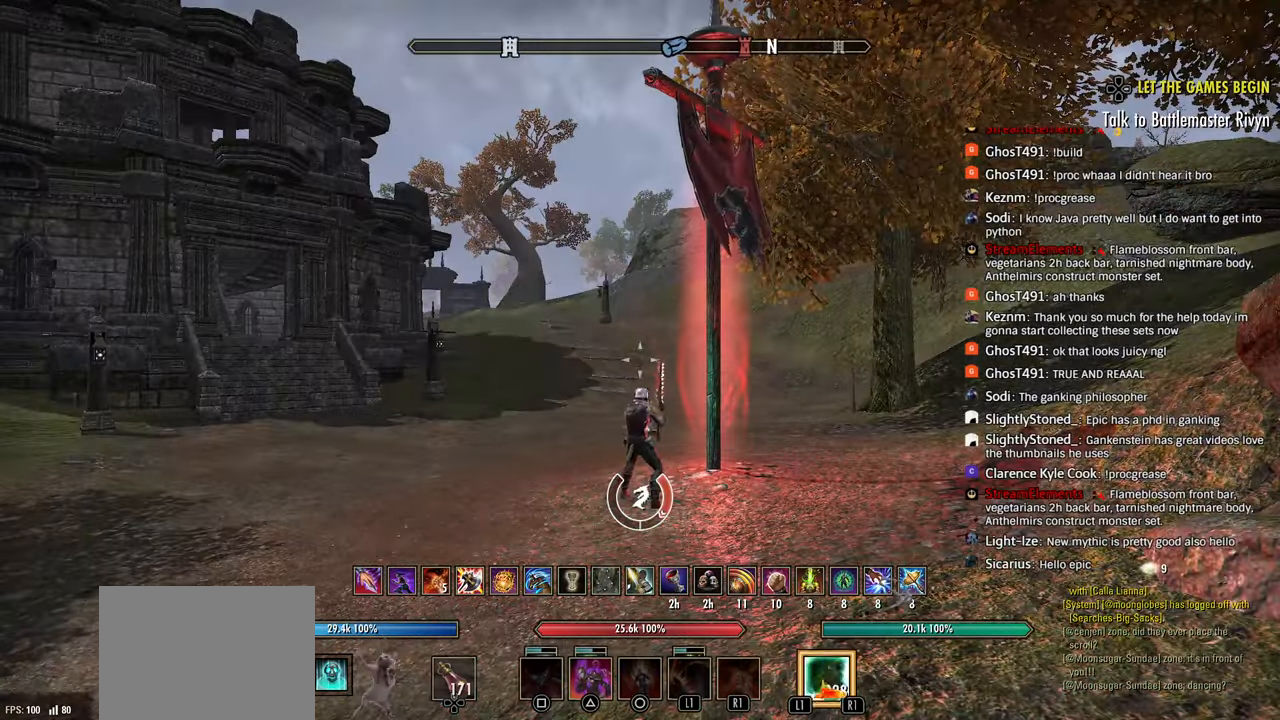
{"buttons": ["R2"], "left_stick": "right", "right_stick": "center", "events": [[17, "right_stick", "down-right"], [133, "right_stick", "center"], [200, "DPAD_DOWN", "up"], [400, "left_stick", "right"]]}
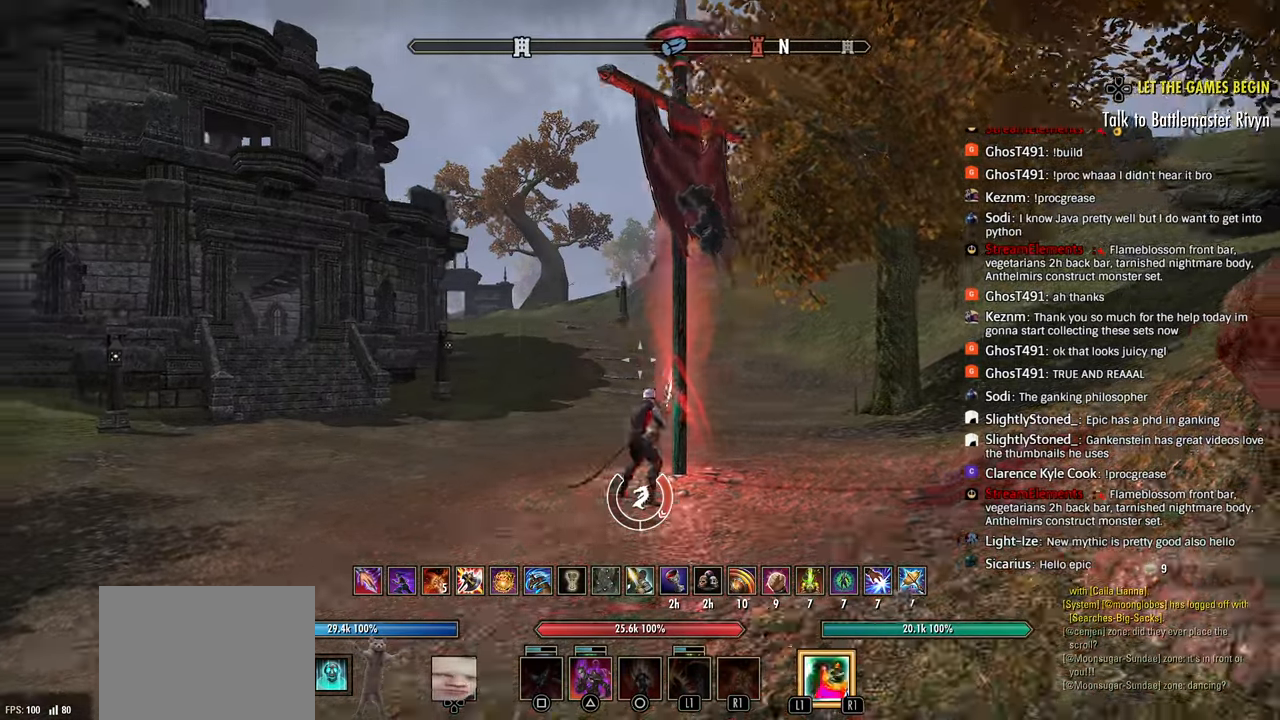
{"buttons": ["R2"], "left_stick": "right", "right_stick": "left", "events": [[183, "right_stick", "left"]]}
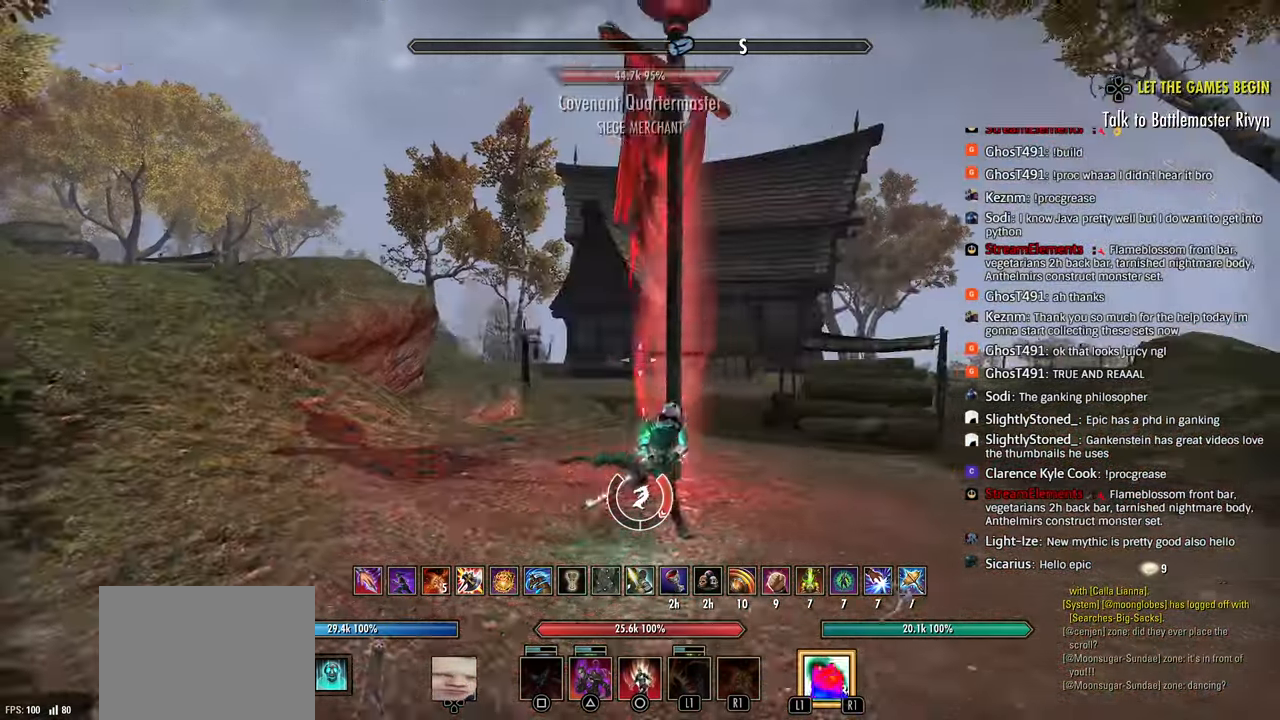
{"buttons": ["R2"], "left_stick": "right", "right_stick": "left", "events": []}
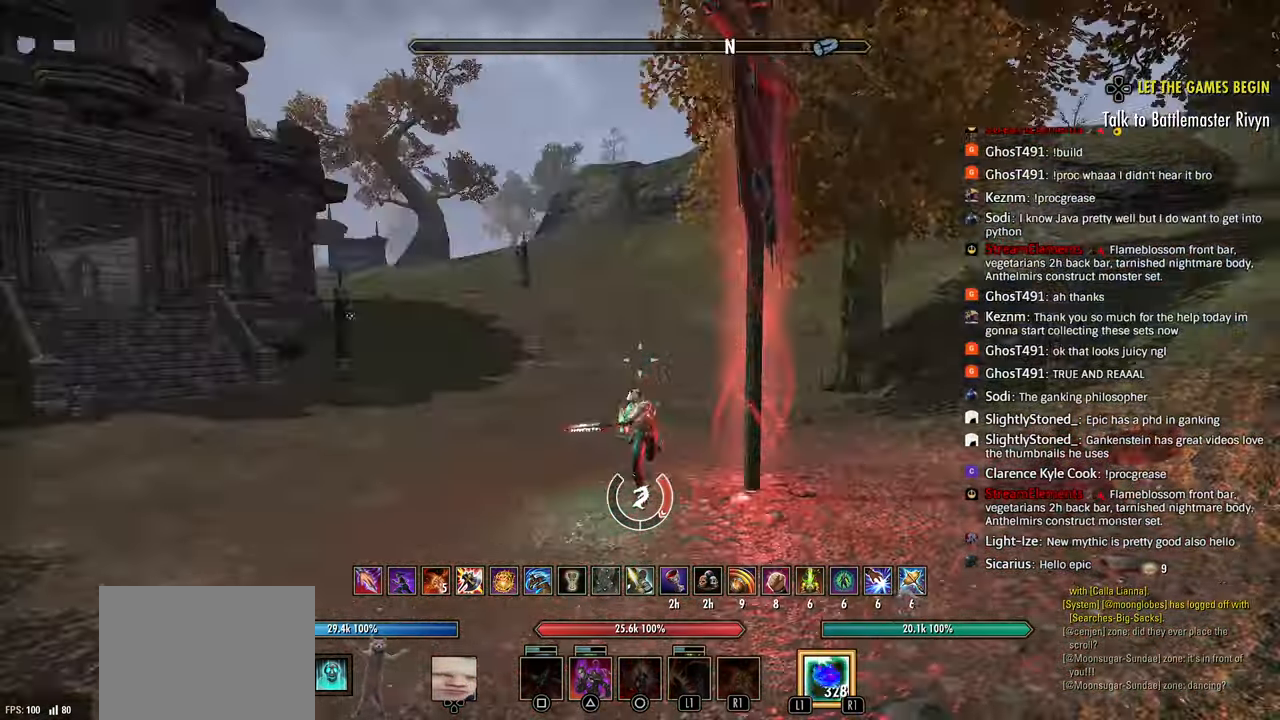
{"buttons": ["R2"], "left_stick": "right", "right_stick": "center", "events": [[67, "left_stick", "up-right"], [167, "L3", "down"], [250, "R2", "up"], [267, "L3", "up"], [317, "left_stick", "right"], [333, "right_stick", "center"], [433, "R2", "down"]]}
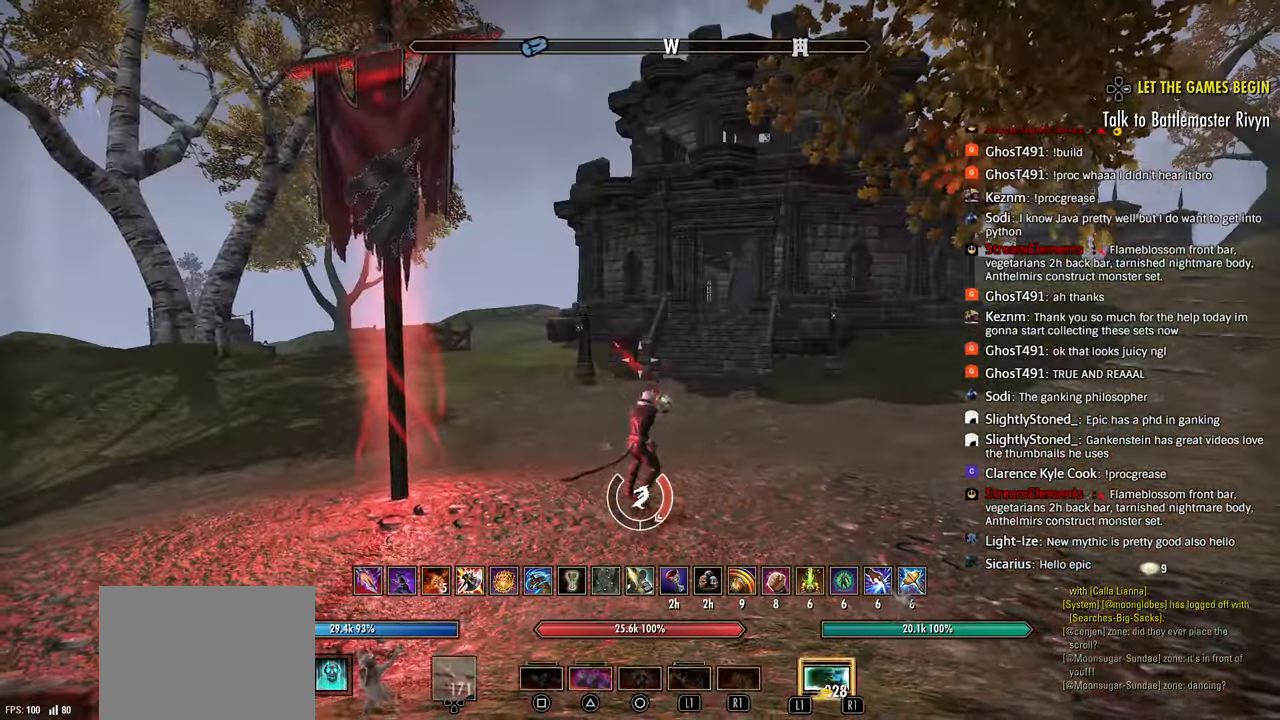
{"buttons": ["R2"], "left_stick": "center", "right_stick": "center", "events": [[133, "left_stick", "center"]]}
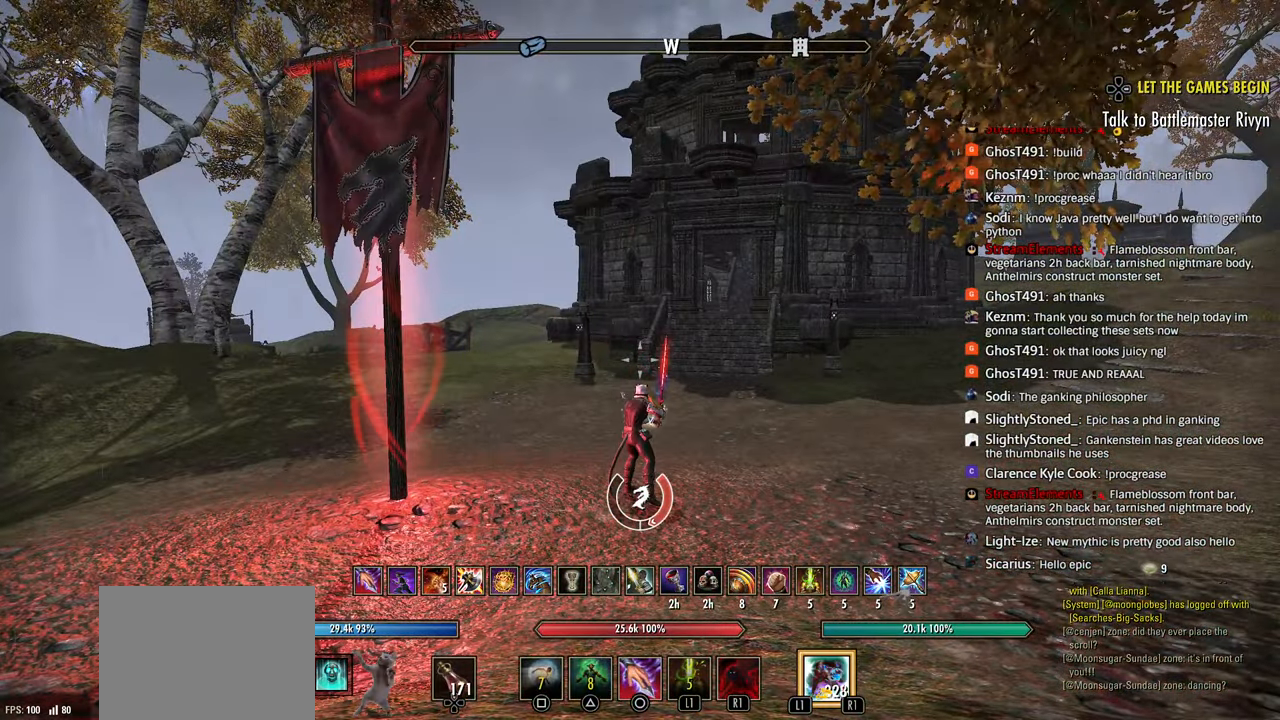
{"buttons": ["R2"], "left_stick": "center", "right_stick": "center", "events": []}
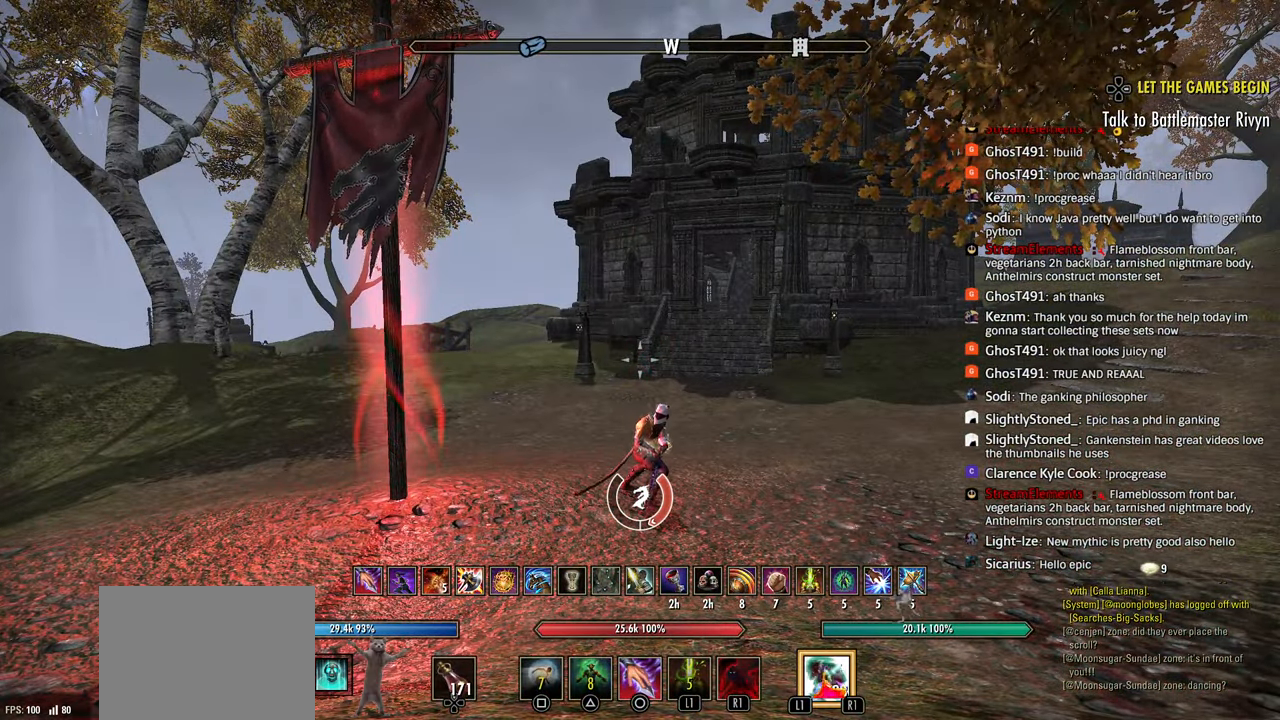
{"buttons": ["R2"], "left_stick": "right", "right_stick": "left", "events": [[83, "left_stick", "up-right"], [117, "right_stick", "down-left"], [433, "left_stick", "right"], [450, "right_stick", "left"]]}
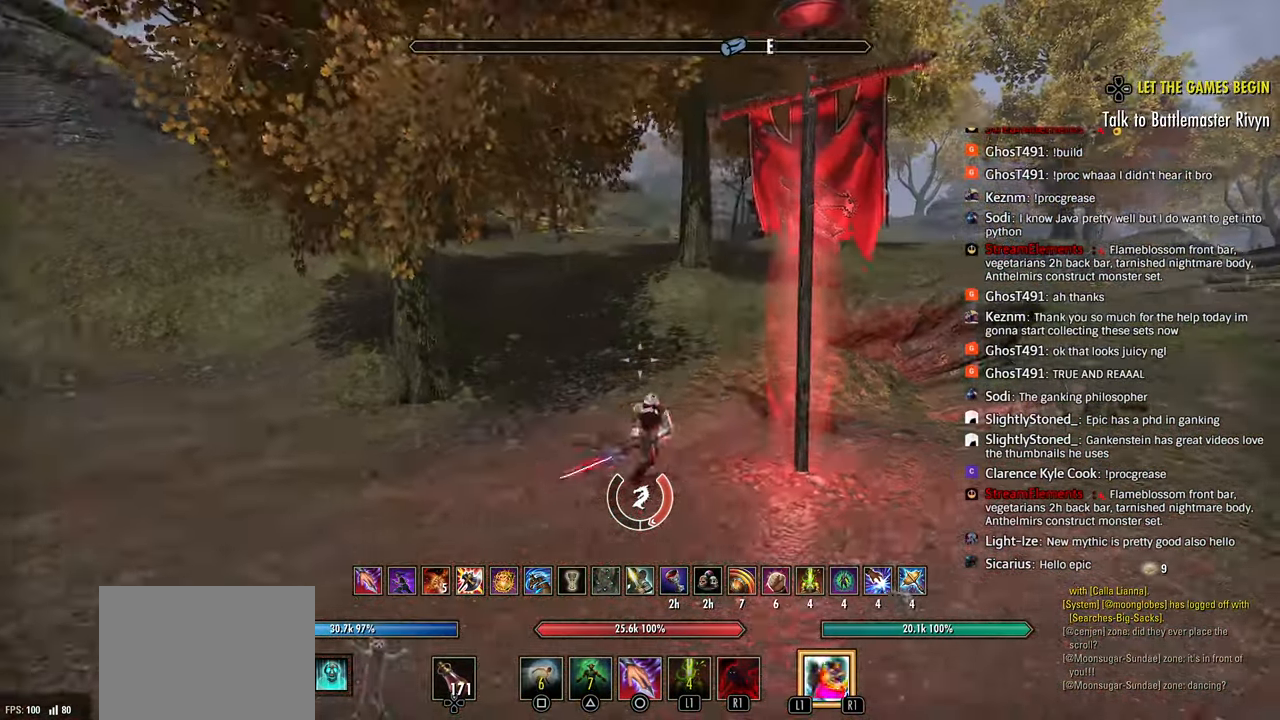
{"buttons": ["R2"], "left_stick": "right", "right_stick": "center", "events": [[50, "L3", "down"], [100, "R2", "up"], [133, "L3", "up"], [267, "R2", "down"], [450, "right_stick", "center"]]}
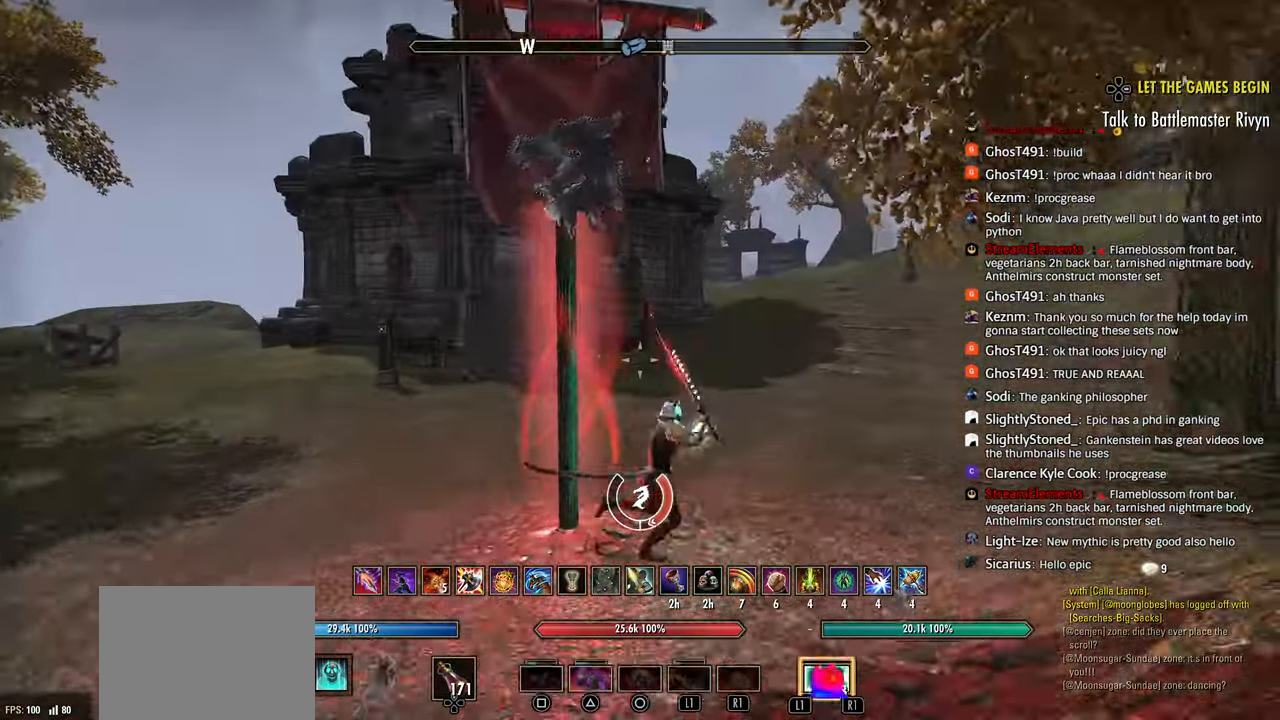
{"buttons": ["R2"], "left_stick": "up", "right_stick": "up-right", "events": [[83, "left_stick", "up-right"], [183, "left_stick", "up"], [433, "right_stick", "up-right"]]}
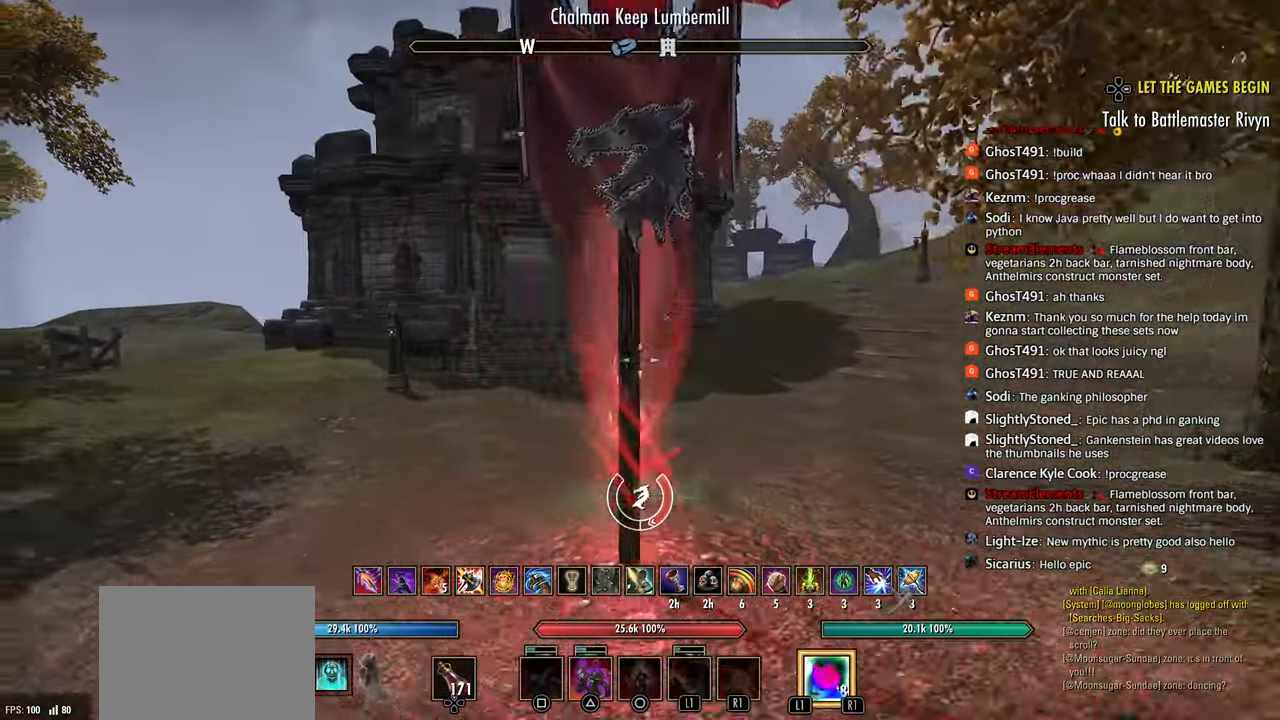
{"buttons": ["R2"], "left_stick": "right", "right_stick": "center", "events": [[117, "left_stick", "right"], [150, "right_stick", "right"], [367, "right_stick", "center"]]}
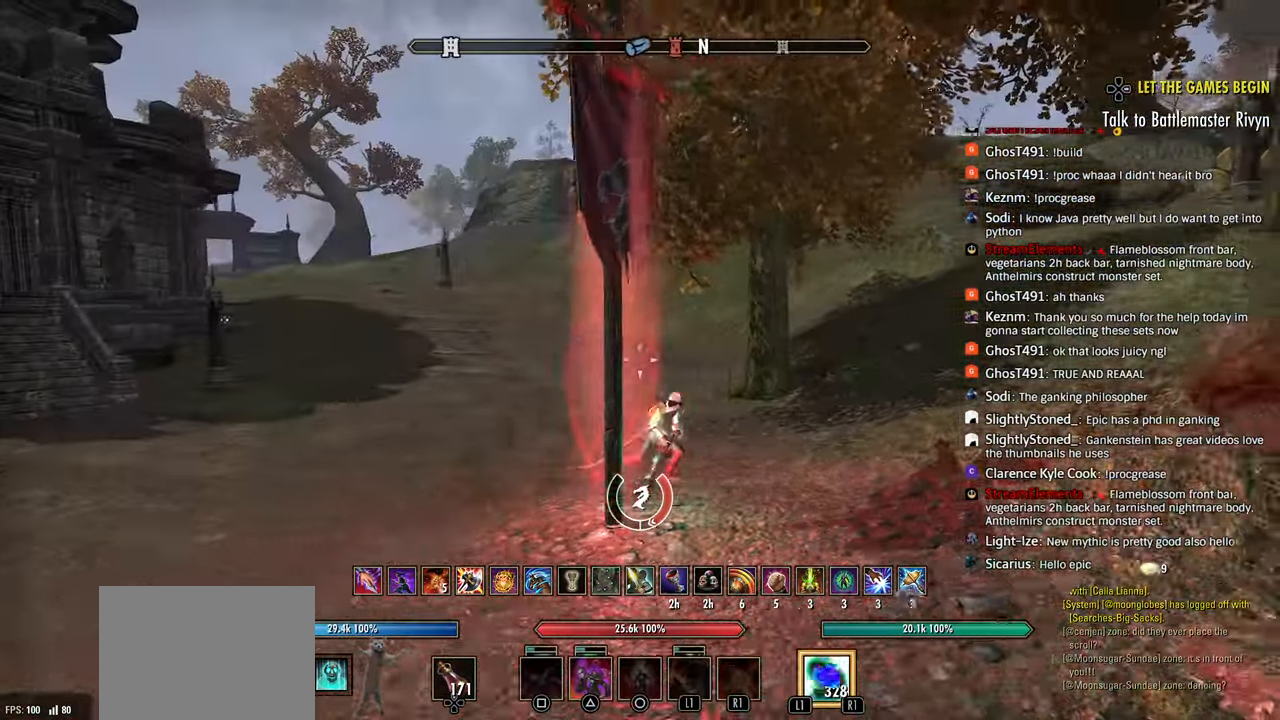
{"buttons": ["R2"], "left_stick": "right", "right_stick": "left", "events": [[333, "right_stick", "left"], [383, "L3", "down"], [467, "L3", "up"]]}
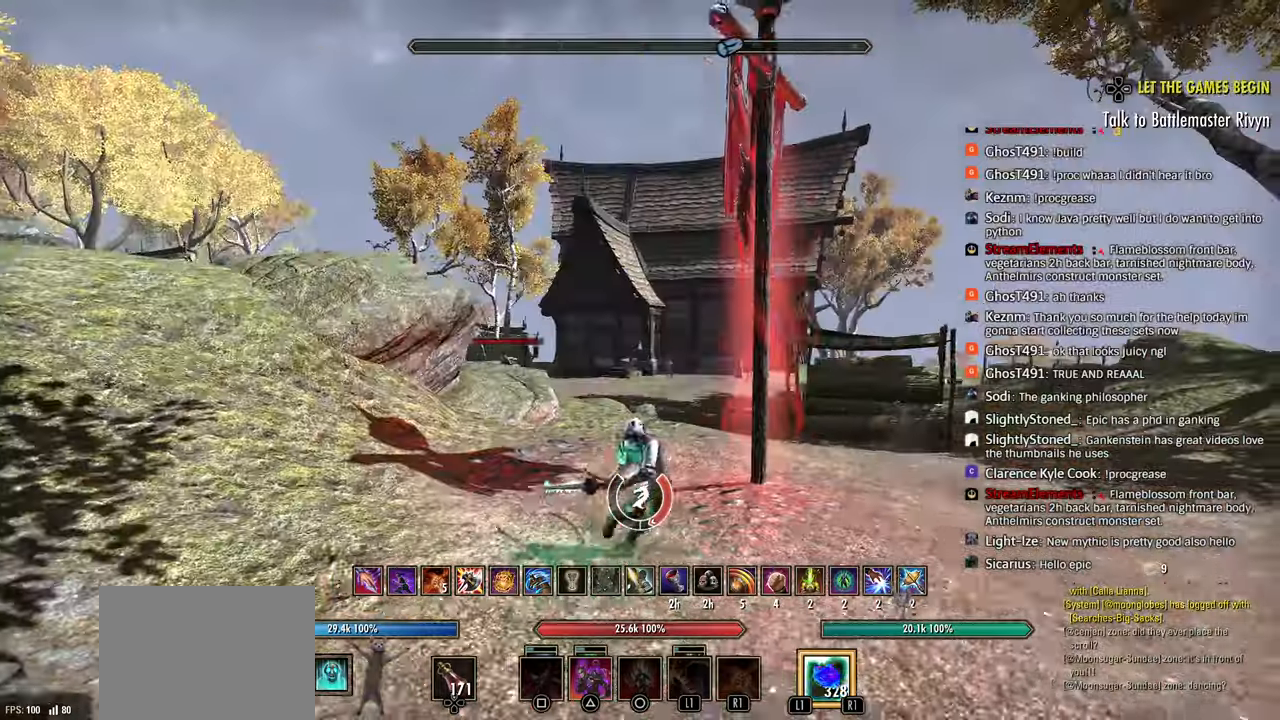
{"buttons": ["R2"], "left_stick": "right", "right_stick": "left", "events": [[83, "TRIANGLE", "down"], [133, "R2", "up"], [150, "TRIANGLE", "up"], [233, "L2", "down"], [283, "R2", "down"], [333, "L2", "up"]]}
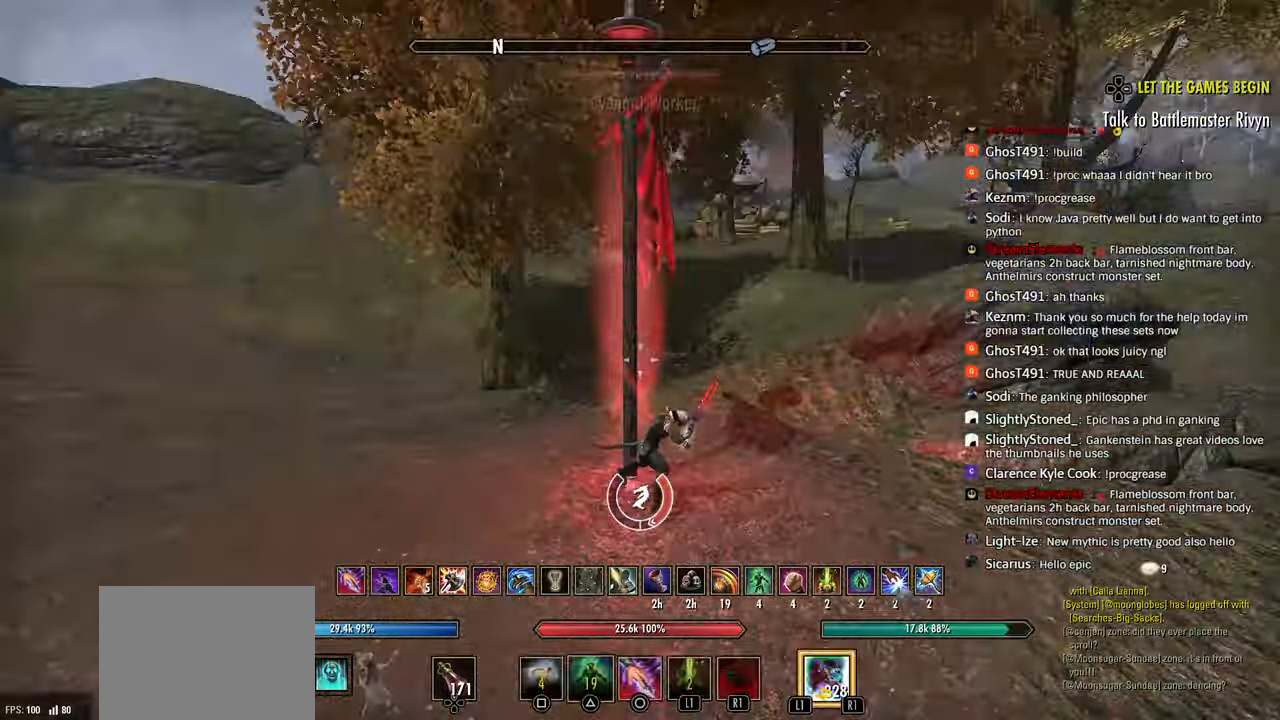
{"buttons": ["R2"], "left_stick": "up-right", "right_stick": "center", "events": [[417, "left_stick", "up-right"], [450, "right_stick", "center"]]}
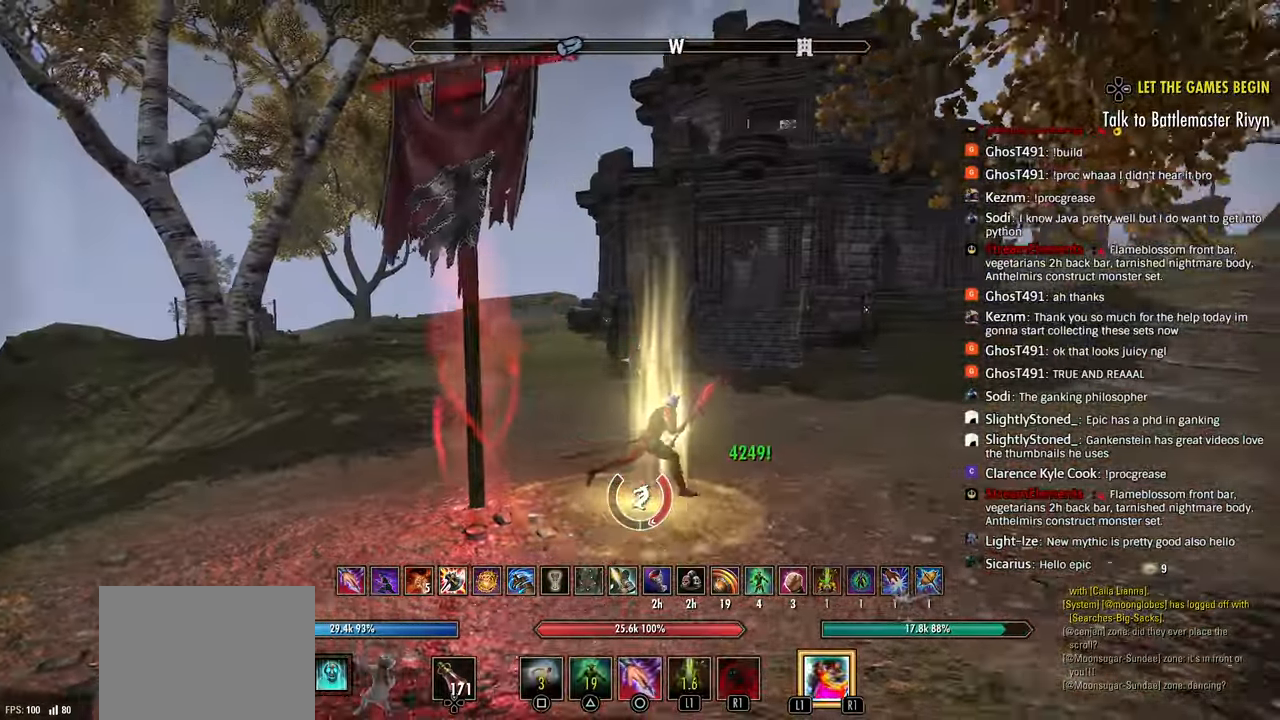
{"buttons": ["L2"], "left_stick": "right", "right_stick": "center", "events": [[100, "left_stick", "up"], [133, "right_stick", "right"], [217, "left_stick", "down-left"], [350, "SQUARE", "down"], [367, "R2", "up"], [383, "SQUARE", "up"], [400, "left_stick", "down-right"], [450, "L2", "down"], [450, "left_stick", "right"], [450, "right_stick", "center"]]}
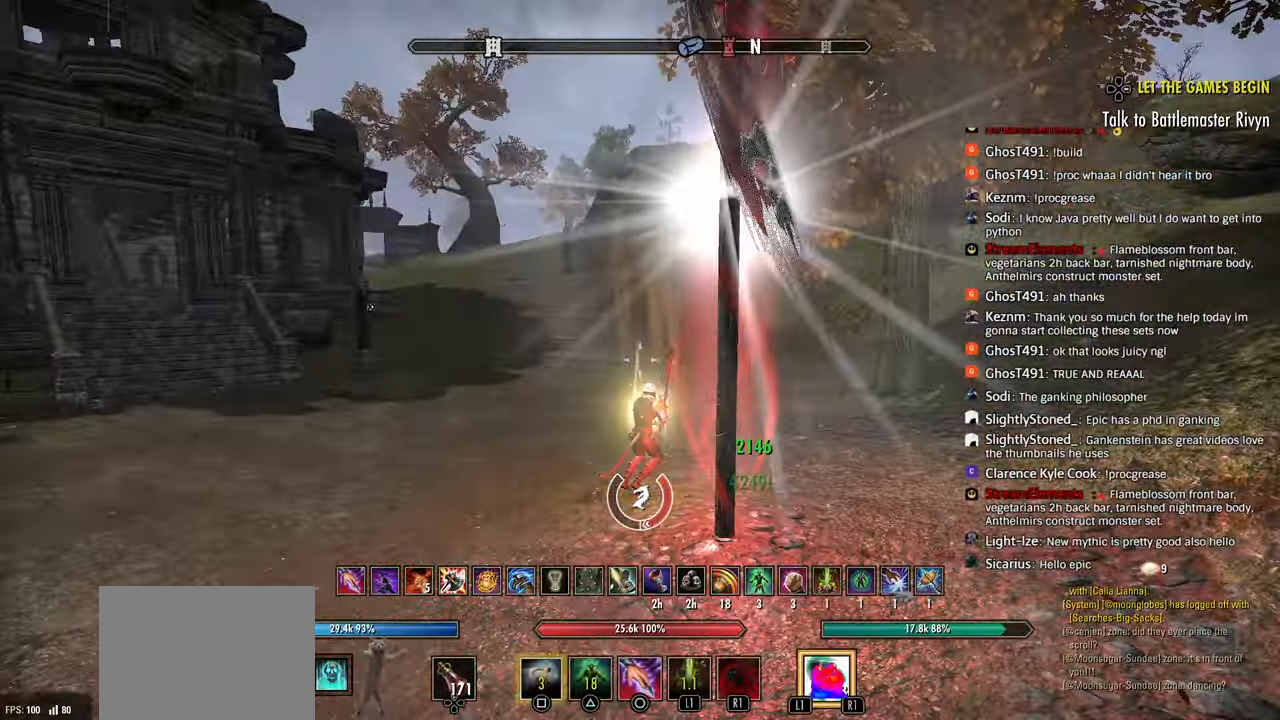
{"buttons": [], "left_stick": "down-right", "right_stick": "center", "events": [[67, "L2", "up"], [233, "L3", "down"], [233, "left_stick", "down-right"], [333, "L3", "up"]]}
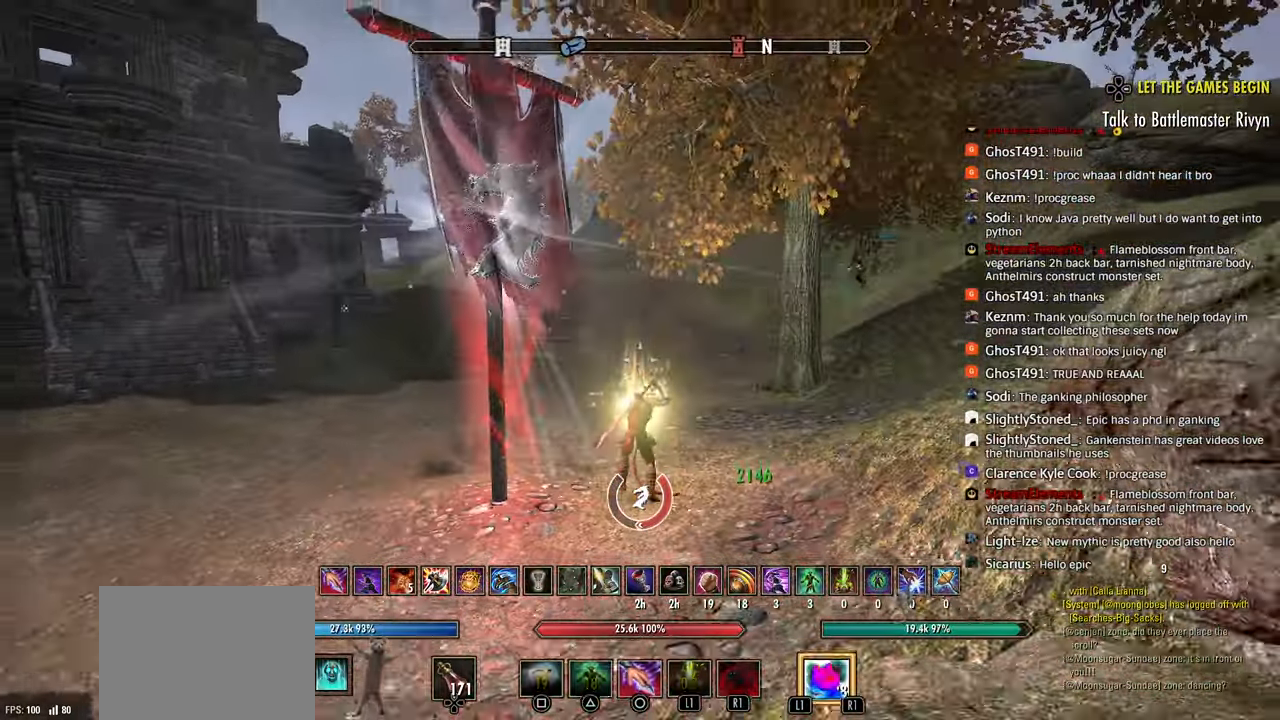
{"buttons": ["R2"], "left_stick": "left", "right_stick": "center", "events": [[83, "R2", "down"], [117, "left_stick", "down"], [483, "left_stick", "left"]]}